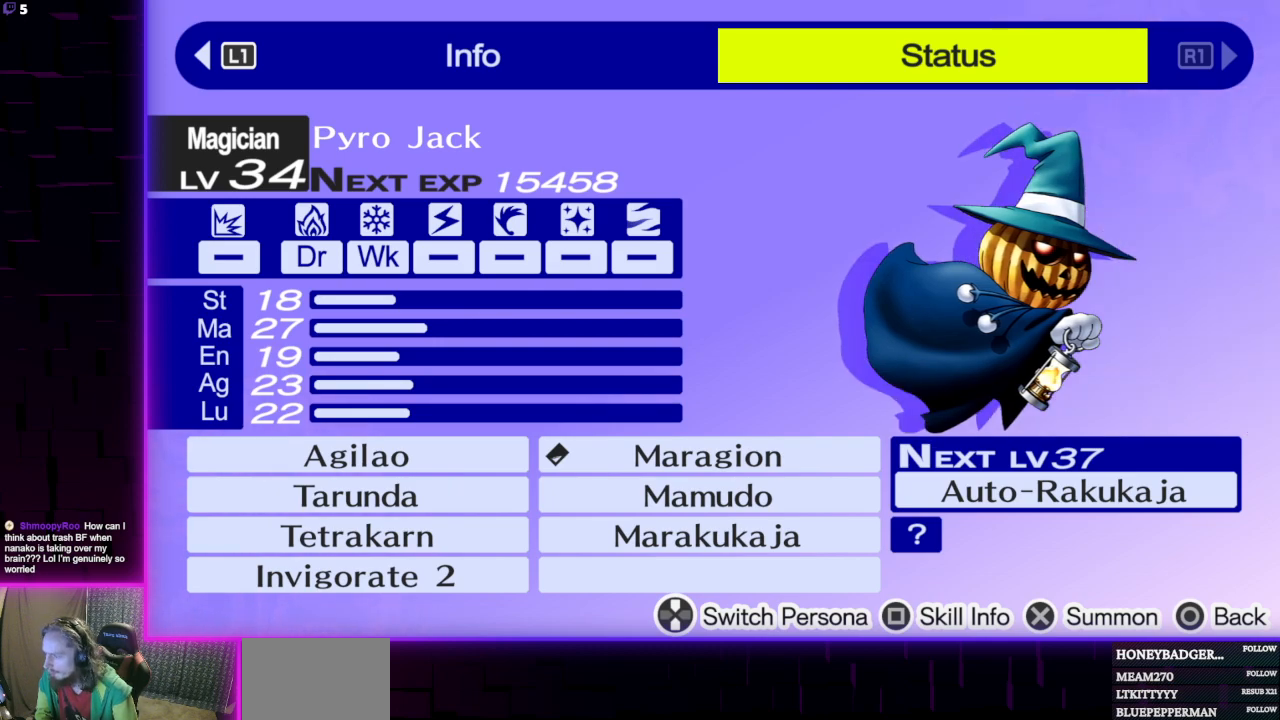
Gameplay with a controller (Xbox layout); each line is a JSON object with the inputs held at the frame after it. "events" lists button and stick changes between this image and that frame as [ms after this image, input, new state], when the widget could be followed in between.
{"buttons": [], "left_stick": "center", "right_stick": "center", "events": [[134, "A", "down"], [267, "A", "up"]]}
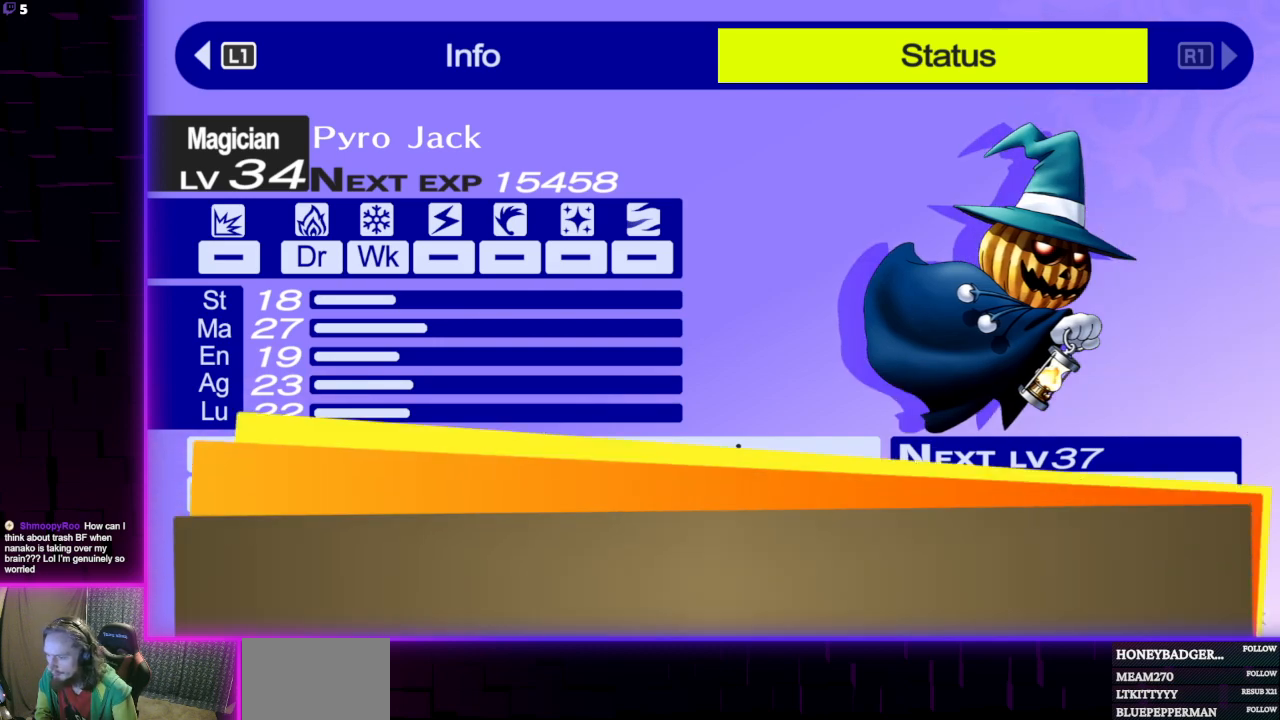
{"buttons": [], "left_stick": "center", "right_stick": "center", "events": [[66, "A", "down"], [166, "A", "up"]]}
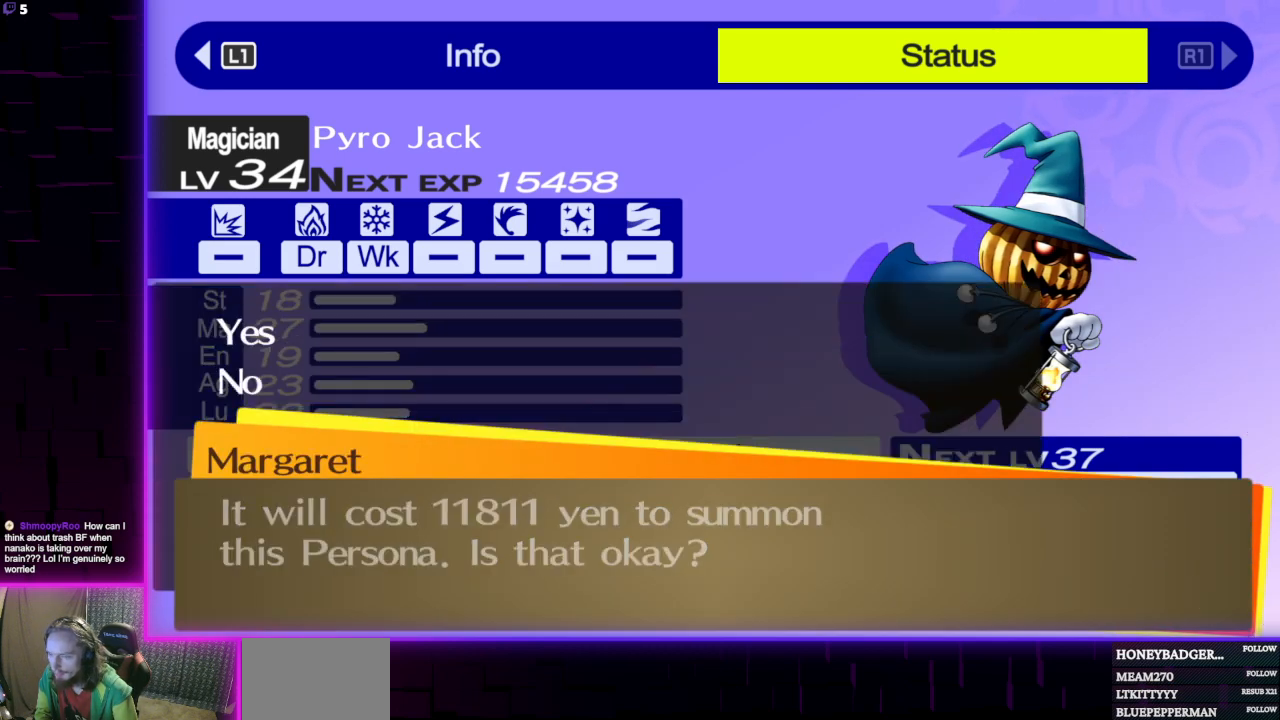
{"buttons": [], "left_stick": "center", "right_stick": "center", "events": []}
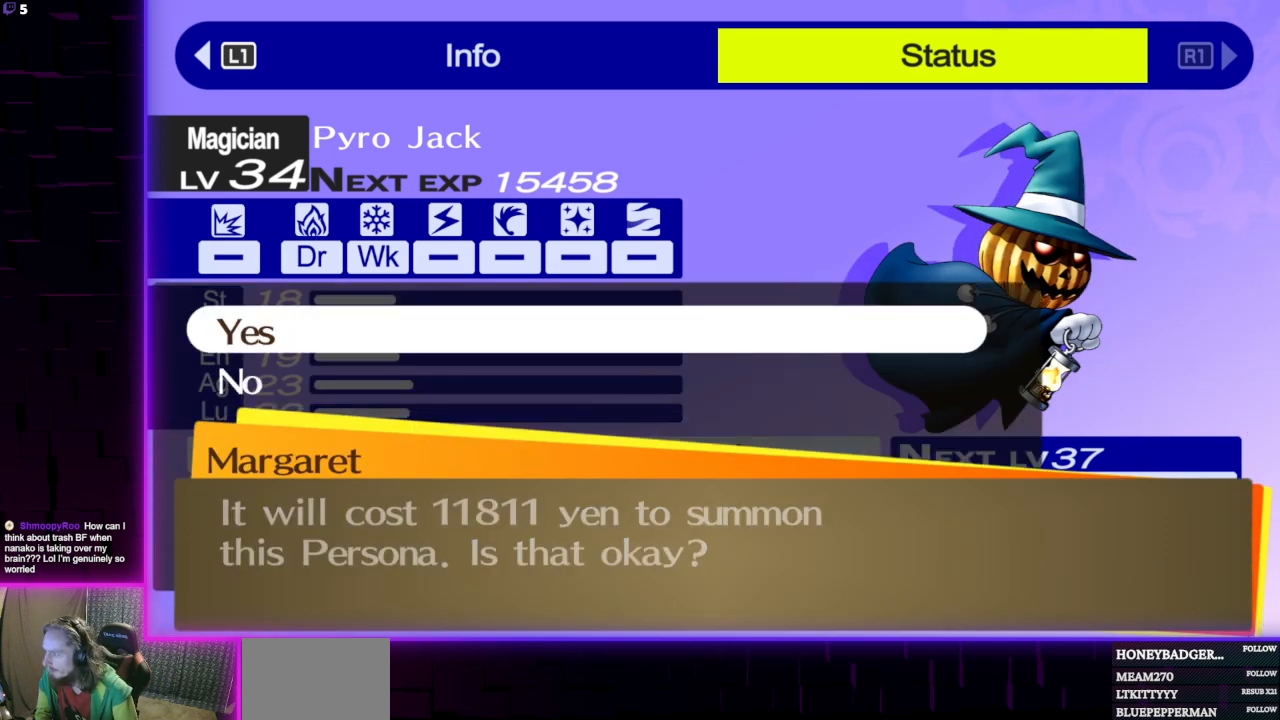
{"buttons": [], "left_stick": "center", "right_stick": "center", "events": [[133, "A", "down"], [300, "A", "up"]]}
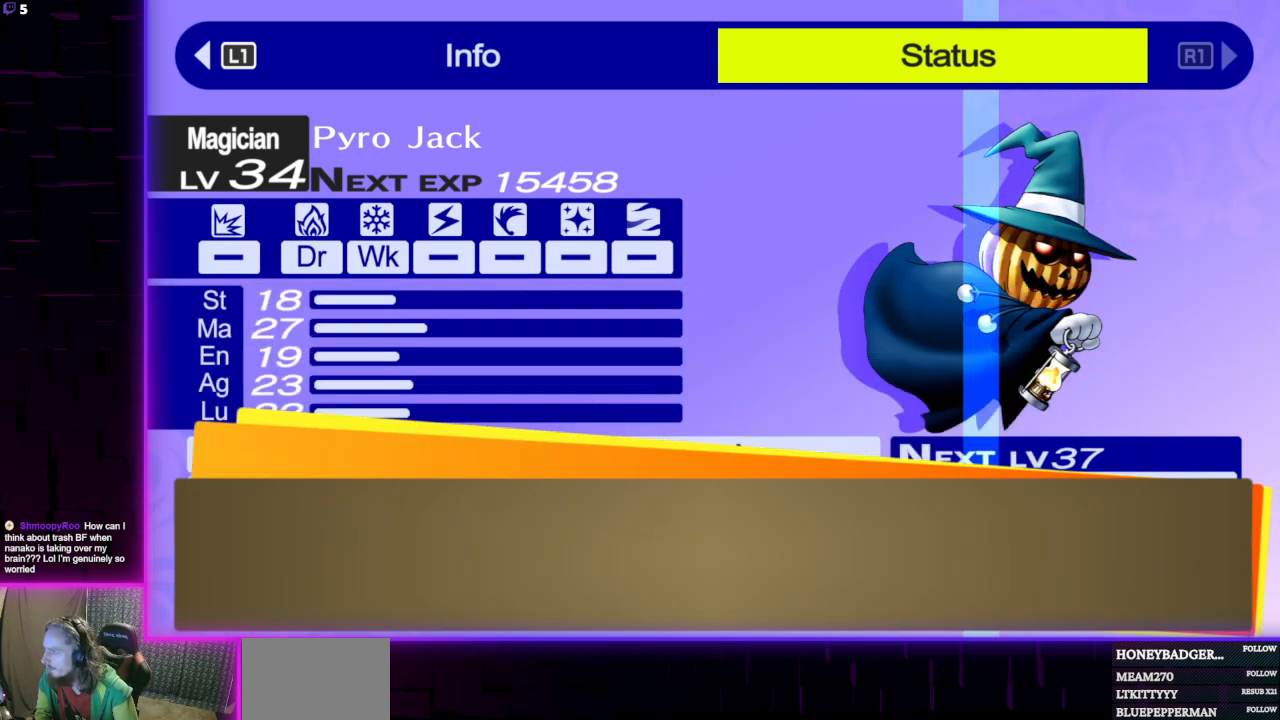
{"buttons": [], "left_stick": "center", "right_stick": "center", "events": [[267, "B", "down"], [400, "B", "up"]]}
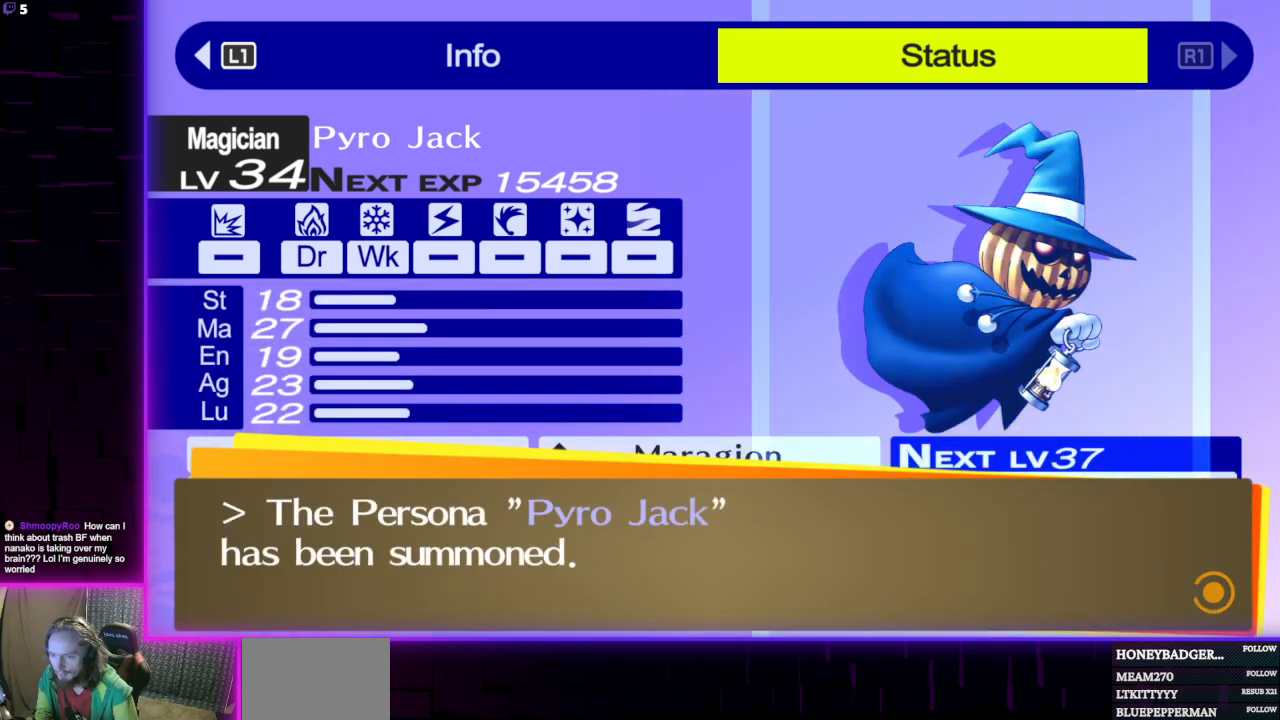
{"buttons": ["R2"], "left_stick": "center", "right_stick": "center", "events": [[133, "B", "down"], [233, "B", "up"], [367, "R2", "down"]]}
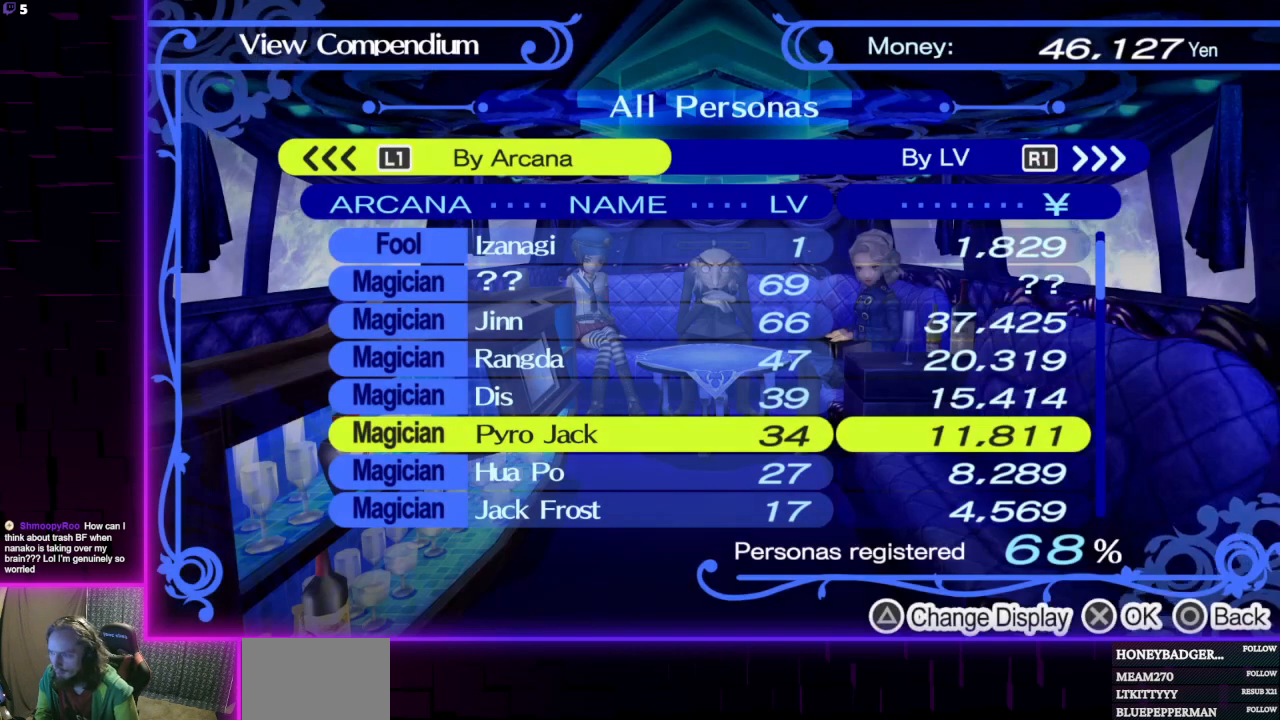
{"buttons": ["R2"], "left_stick": "center", "right_stick": "center", "events": [[267, "R2", "up"], [334, "R2", "down"]]}
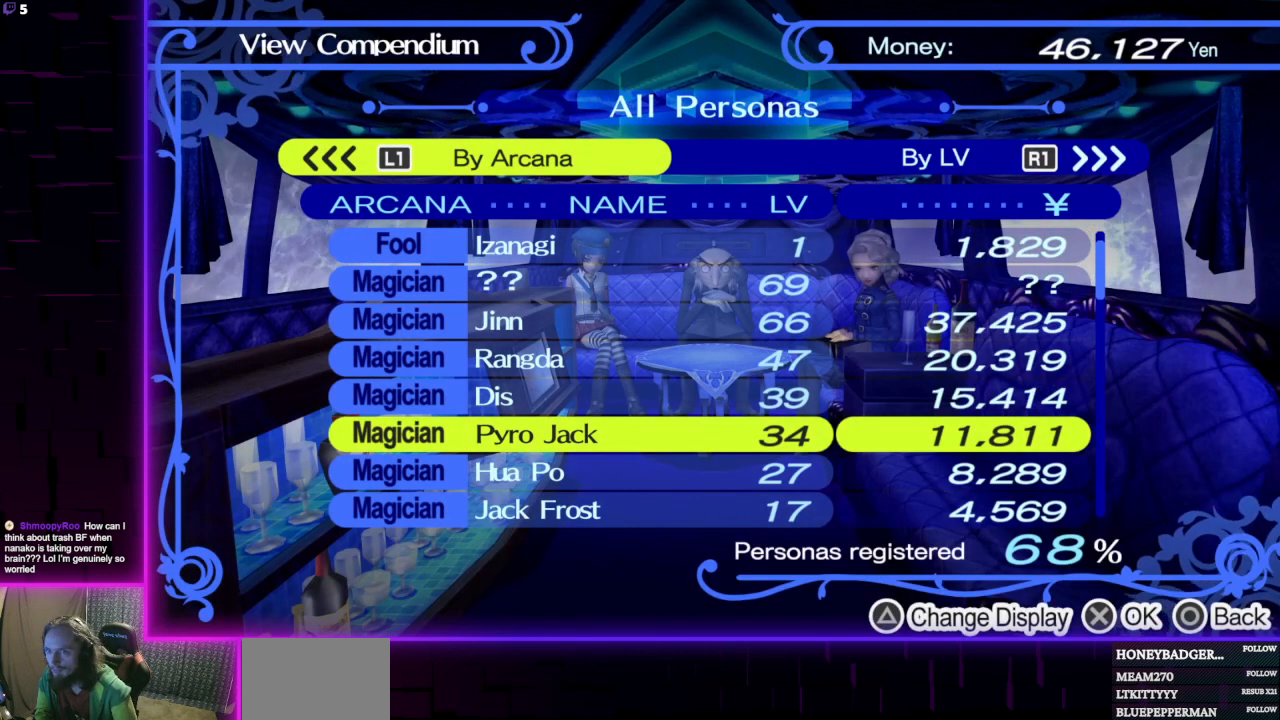
{"buttons": ["R2"], "left_stick": "center", "right_stick": "center", "events": [[133, "B", "down"], [266, "B", "up"]]}
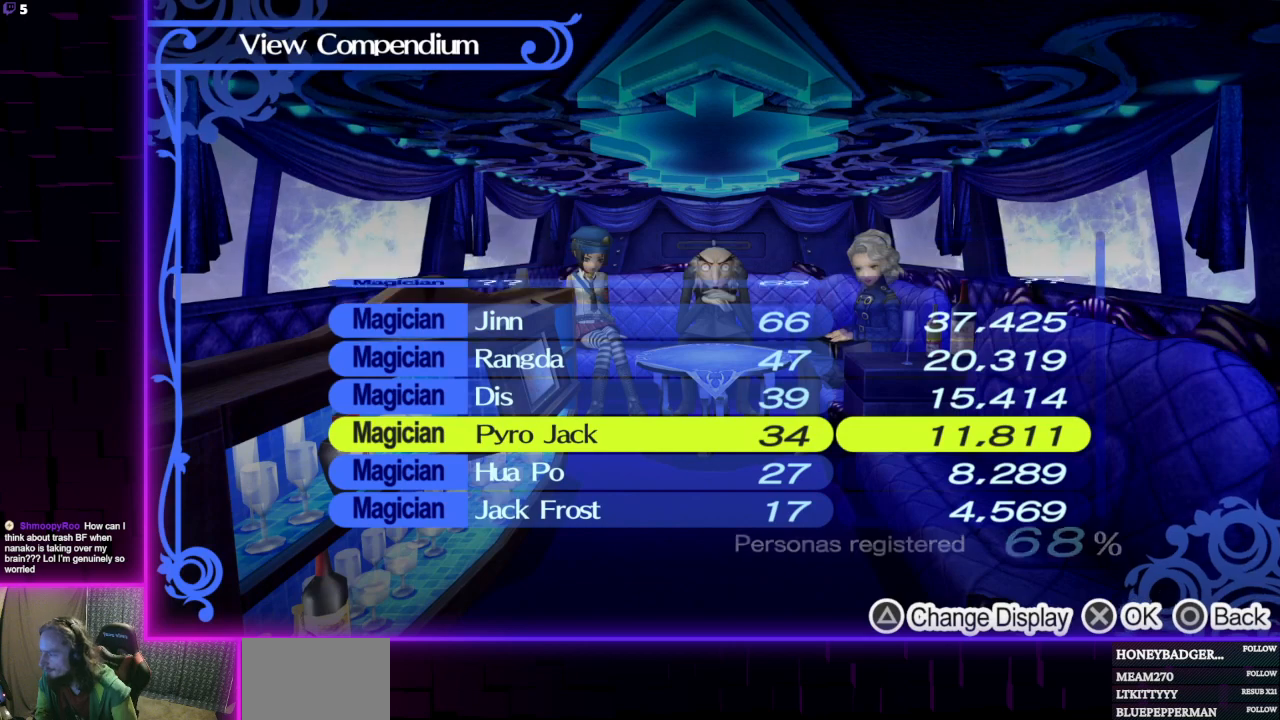
{"buttons": ["R2"], "left_stick": "center", "right_stick": "center", "events": []}
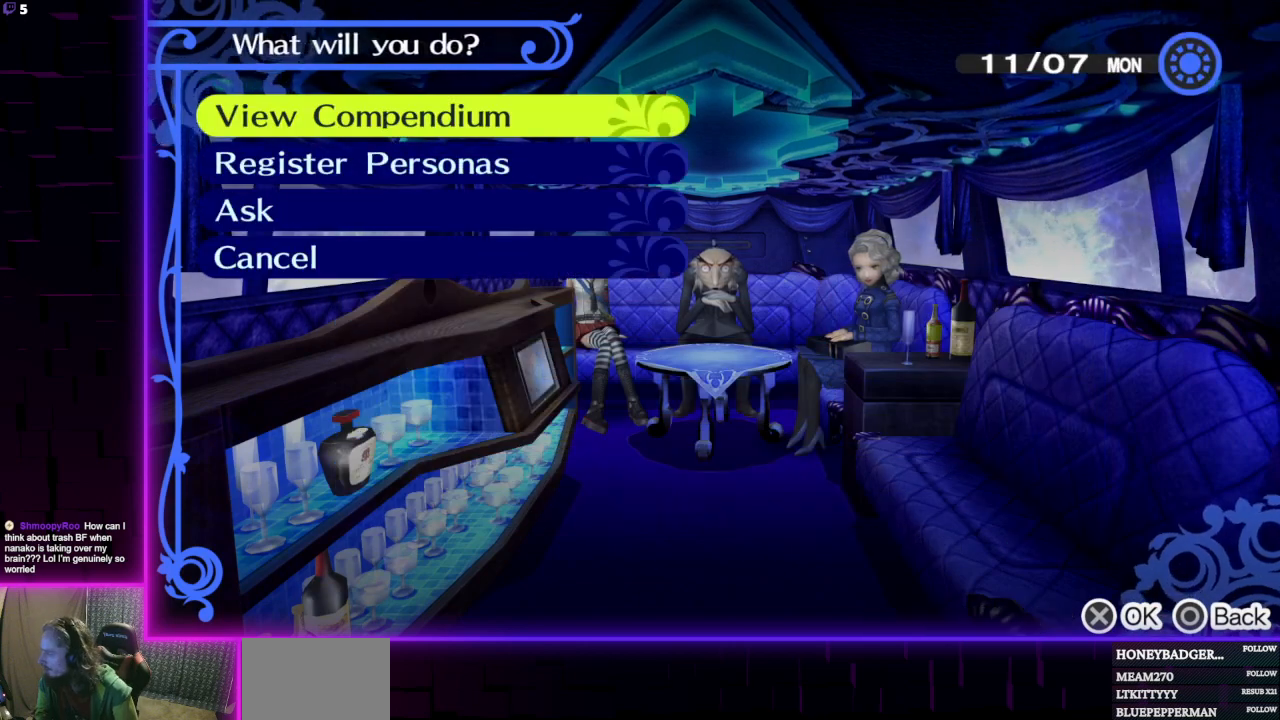
{"buttons": ["R2"], "left_stick": "center", "right_stick": "center", "events": []}
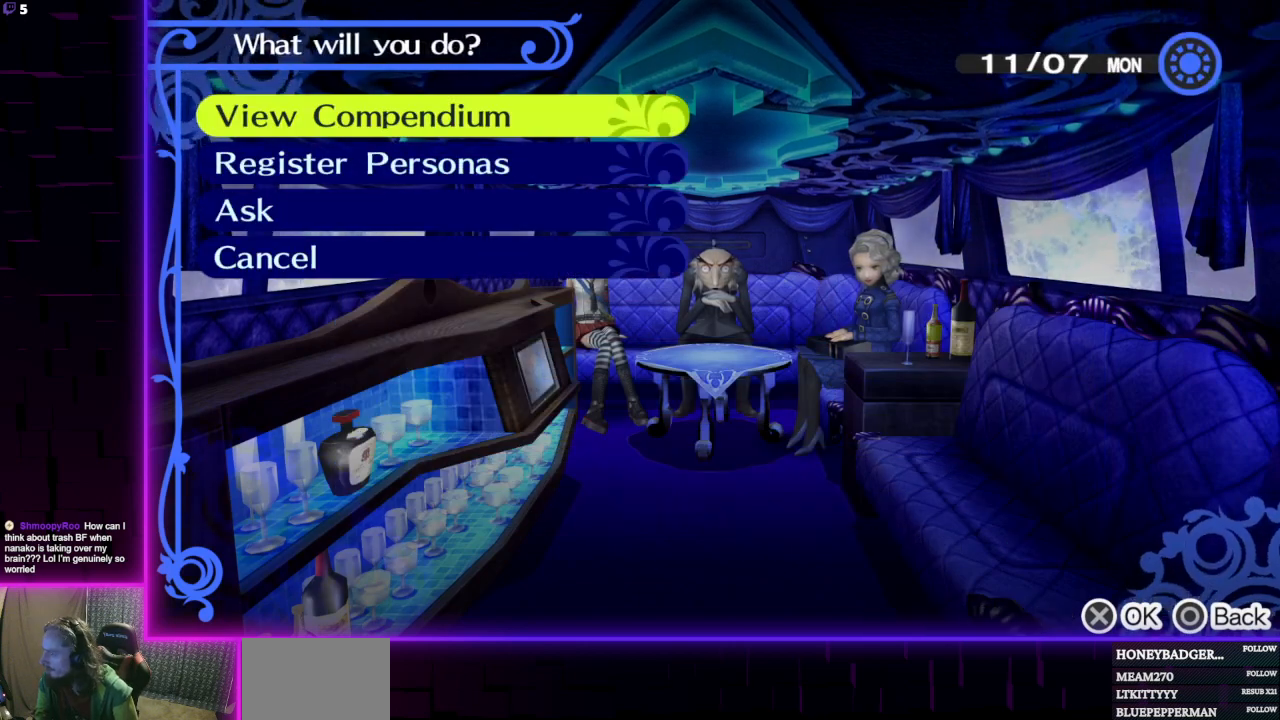
{"buttons": [], "left_stick": "center", "right_stick": "center", "events": [[167, "B", "down"], [300, "B", "up"], [434, "R2", "up"]]}
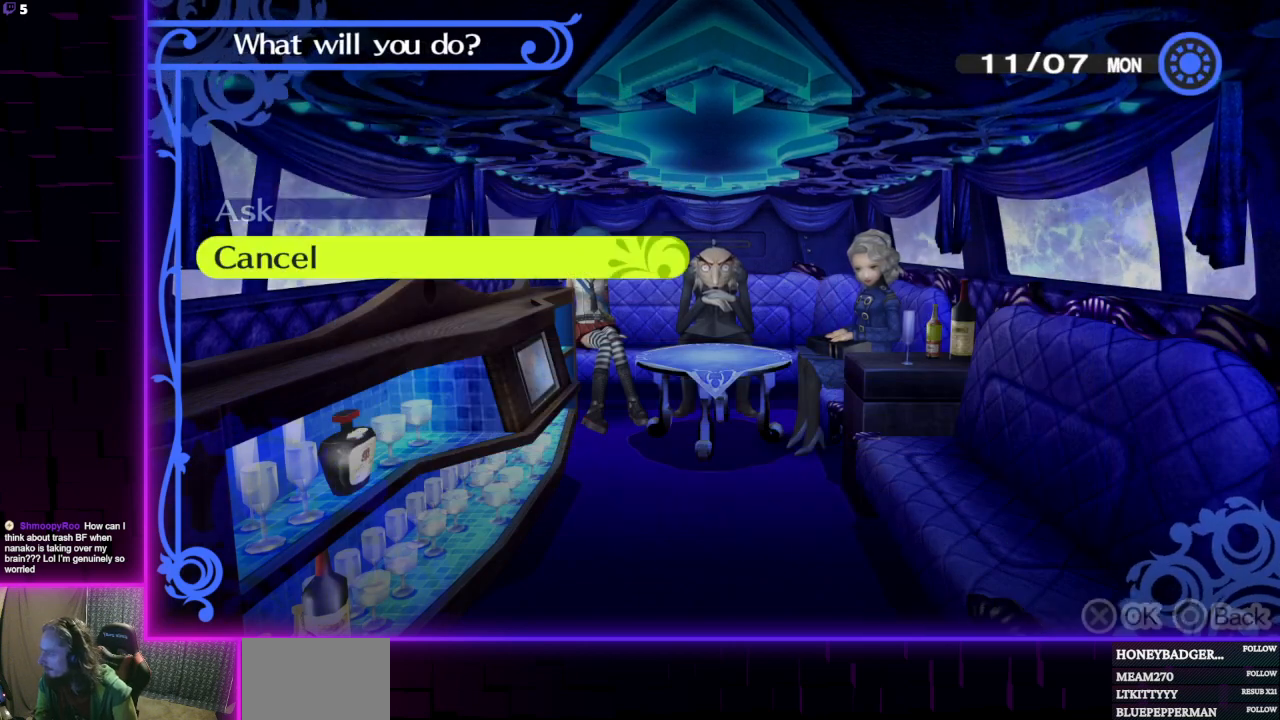
{"buttons": [], "left_stick": "center", "right_stick": "center"}
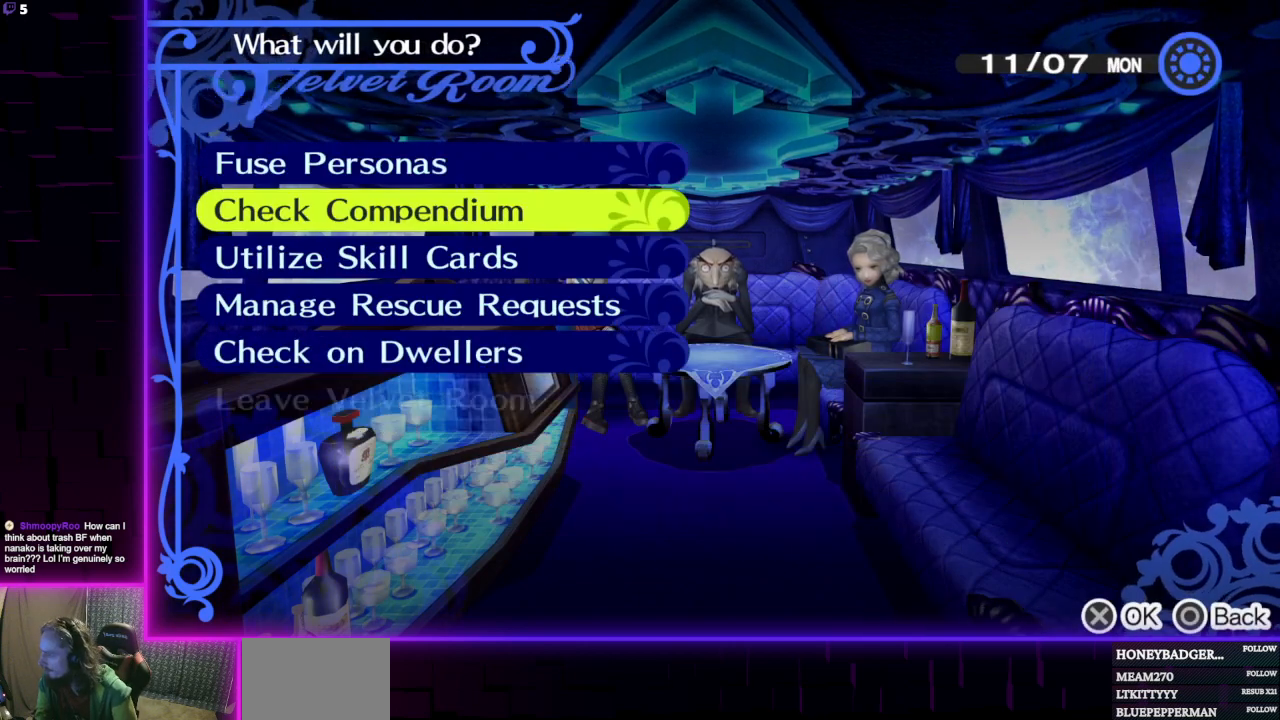
{"buttons": ["B"], "left_stick": "center", "right_stick": "center", "events": [[501, "B", "down"]]}
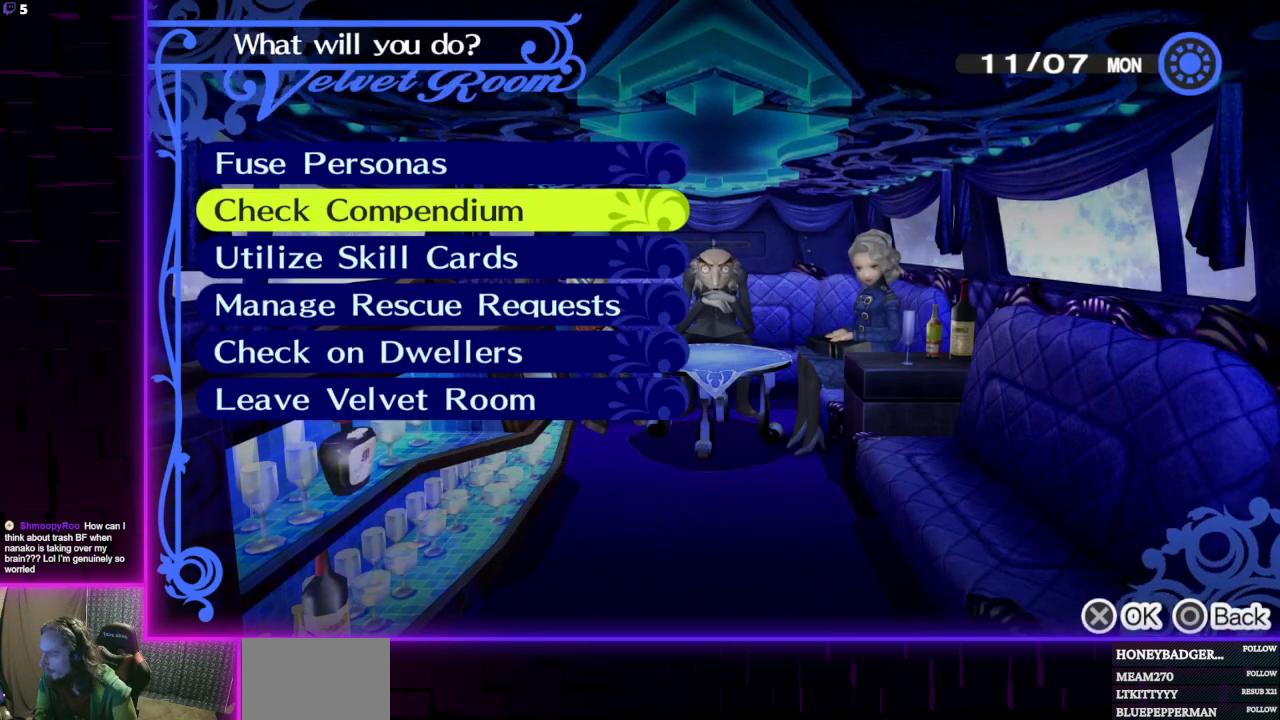
{"buttons": [], "left_stick": "center", "right_stick": "center", "events": [[100, "B", "up"]]}
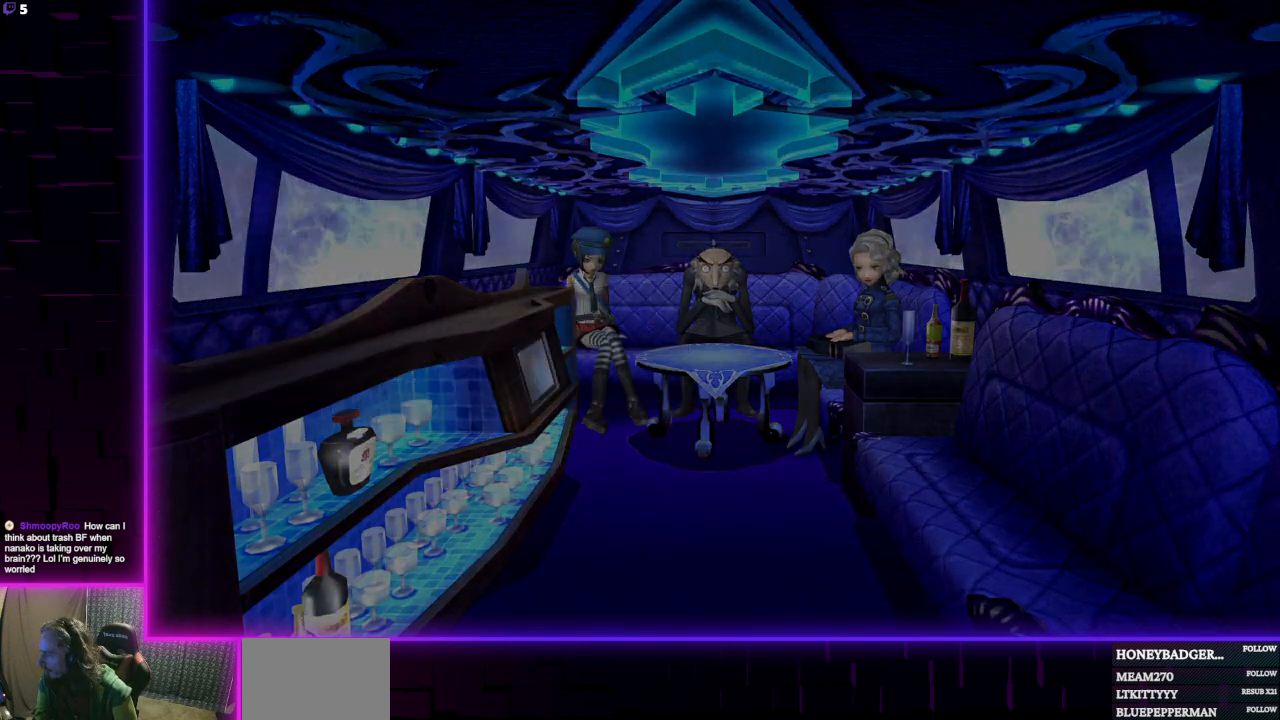
{"buttons": [], "left_stick": "center", "right_stick": "center", "events": []}
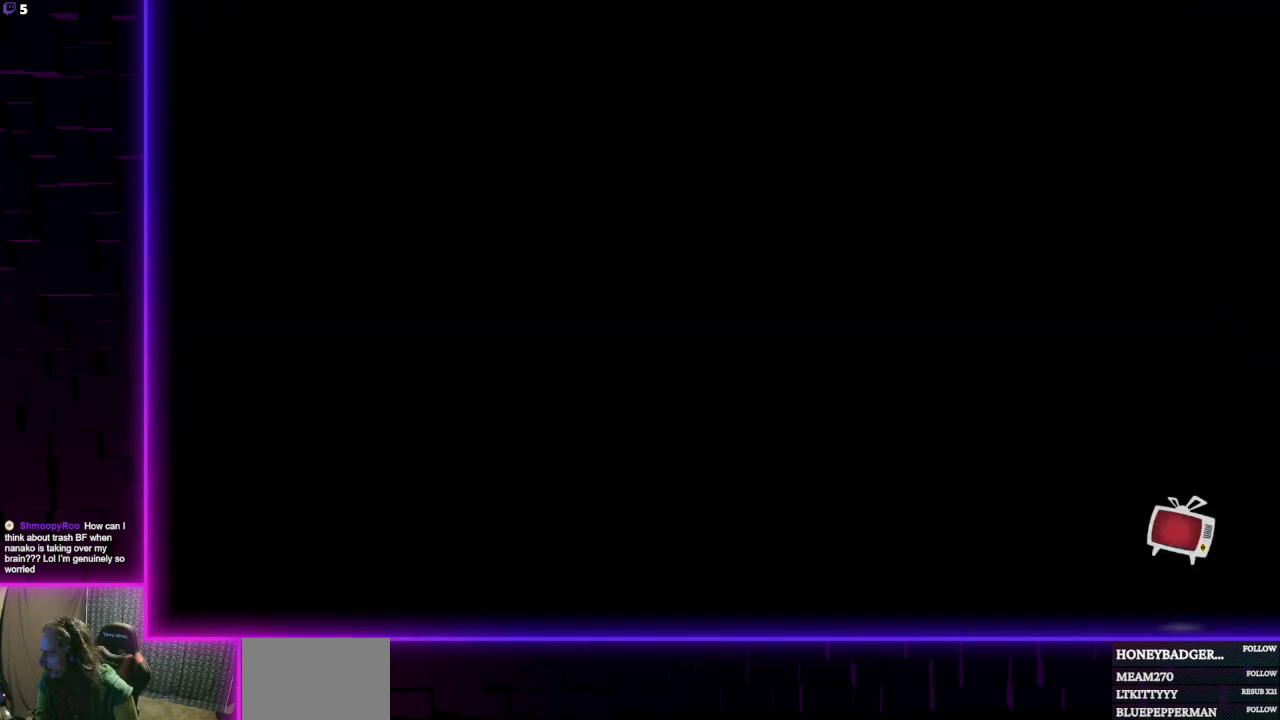
{"buttons": [], "left_stick": "center", "right_stick": "center", "events": []}
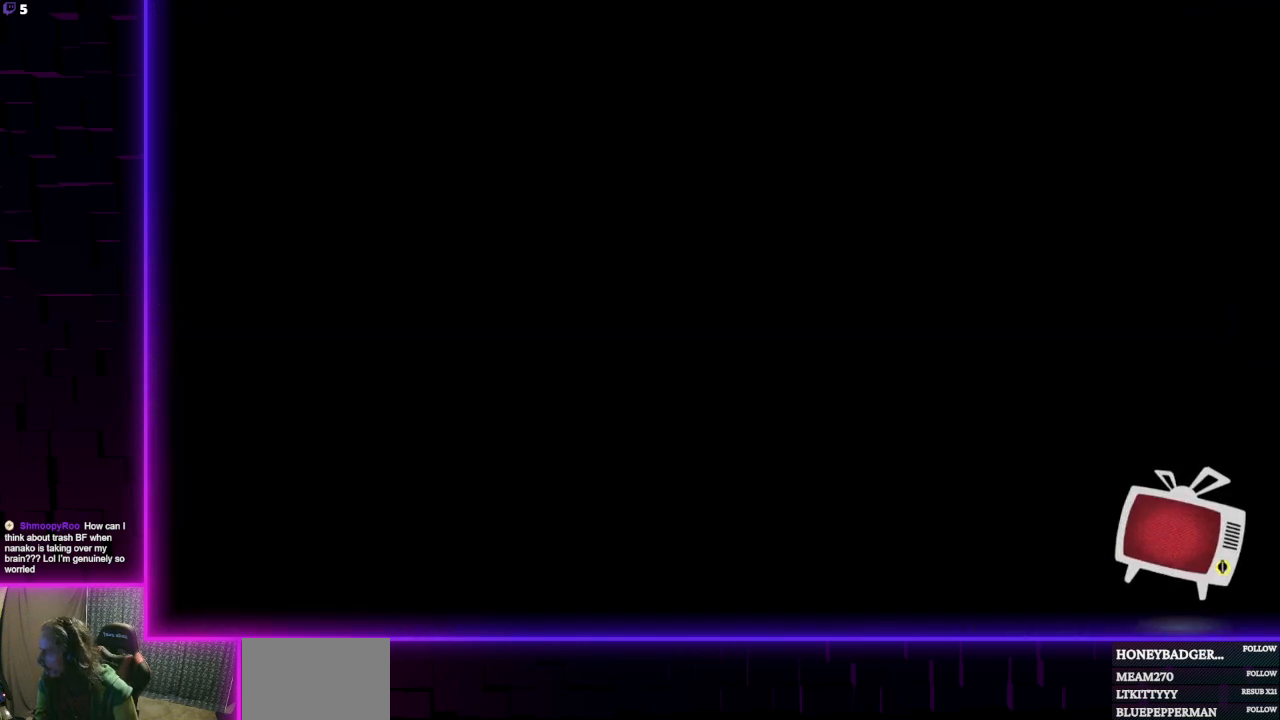
{"buttons": [], "left_stick": "center", "right_stick": "center", "events": []}
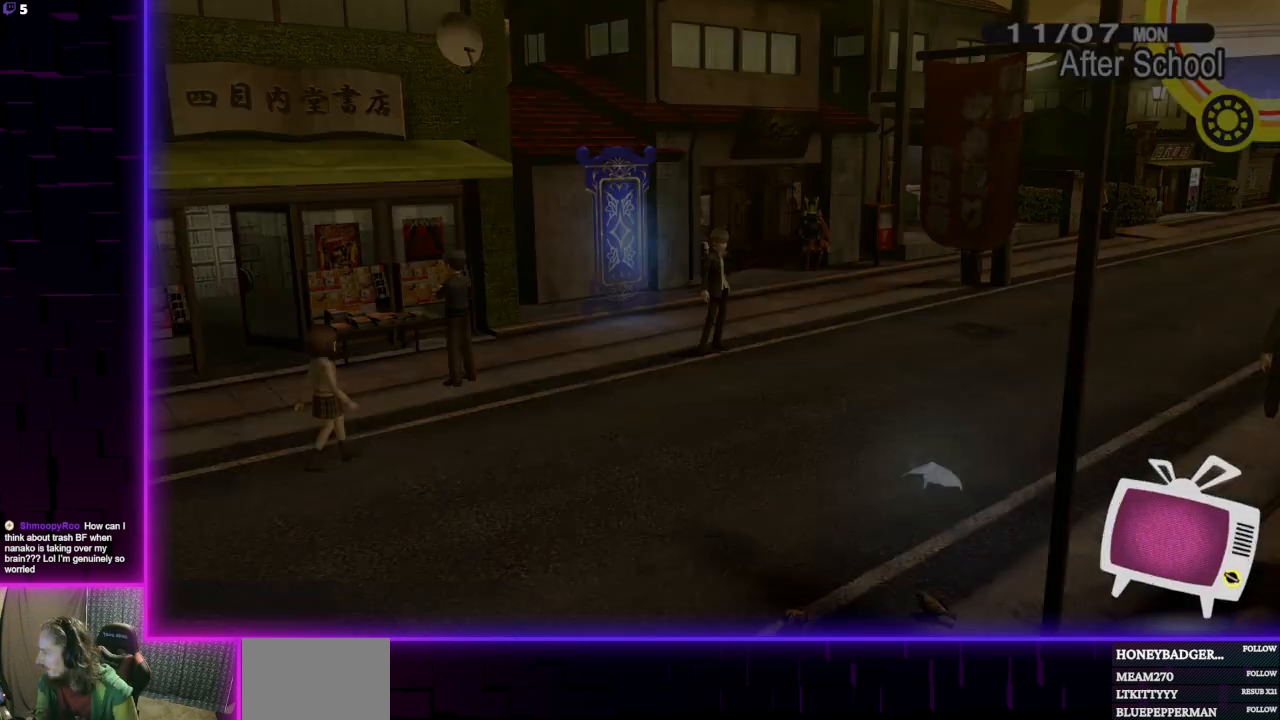
{"buttons": [], "left_stick": "center", "right_stick": "down-right", "events": [[500, "right_stick", "down-right"]]}
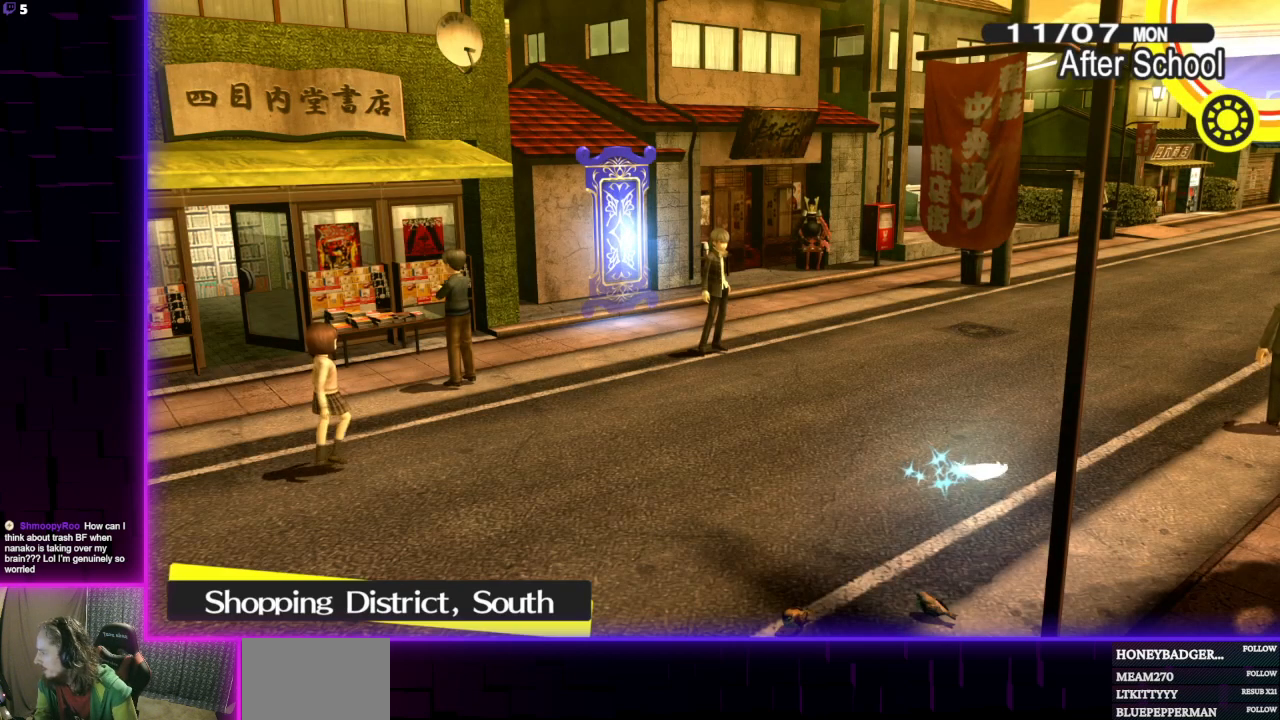
{"buttons": [], "left_stick": "down-right", "right_stick": "center", "events": [[100, "left_stick", "down-left"], [234, "left_stick", "down"], [467, "left_stick", "down-right"], [501, "right_stick", "center"]]}
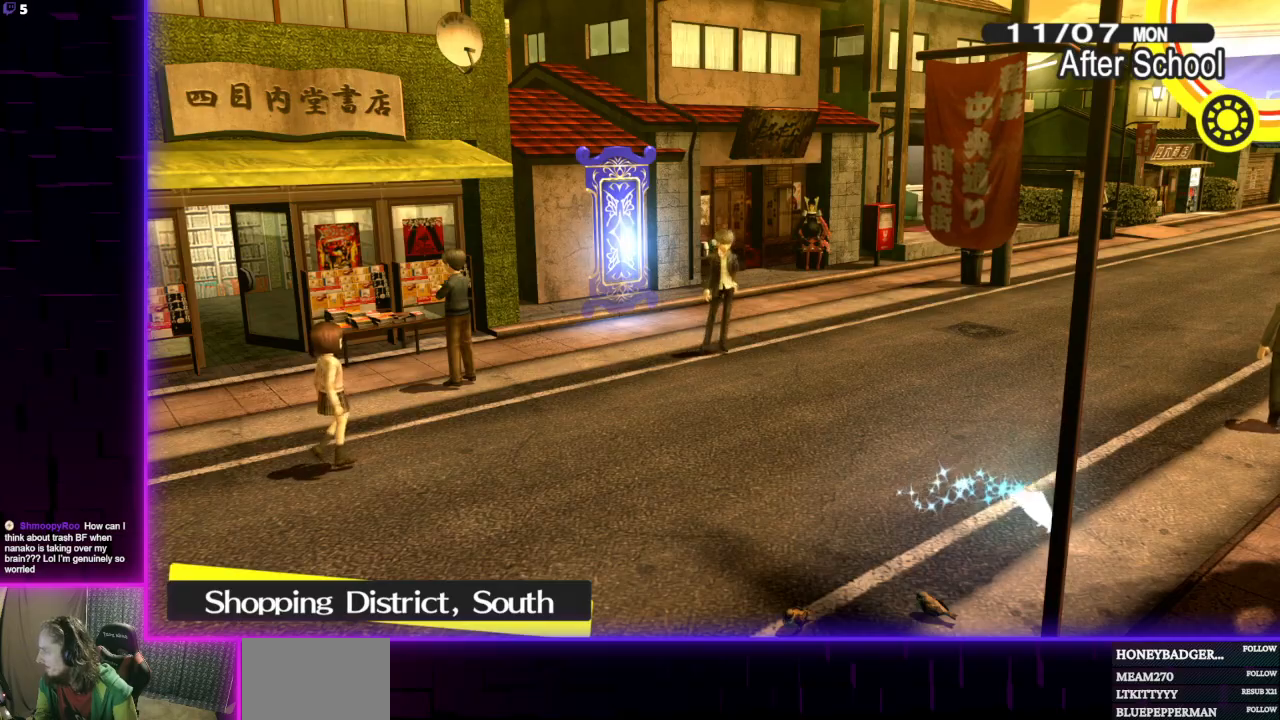
{"buttons": [], "left_stick": "up-right", "right_stick": "center", "events": [[66, "left_stick", "right"], [200, "left_stick", "up"], [266, "left_stick", "left"], [367, "left_stick", "down"], [433, "left_stick", "right"], [500, "left_stick", "up-right"]]}
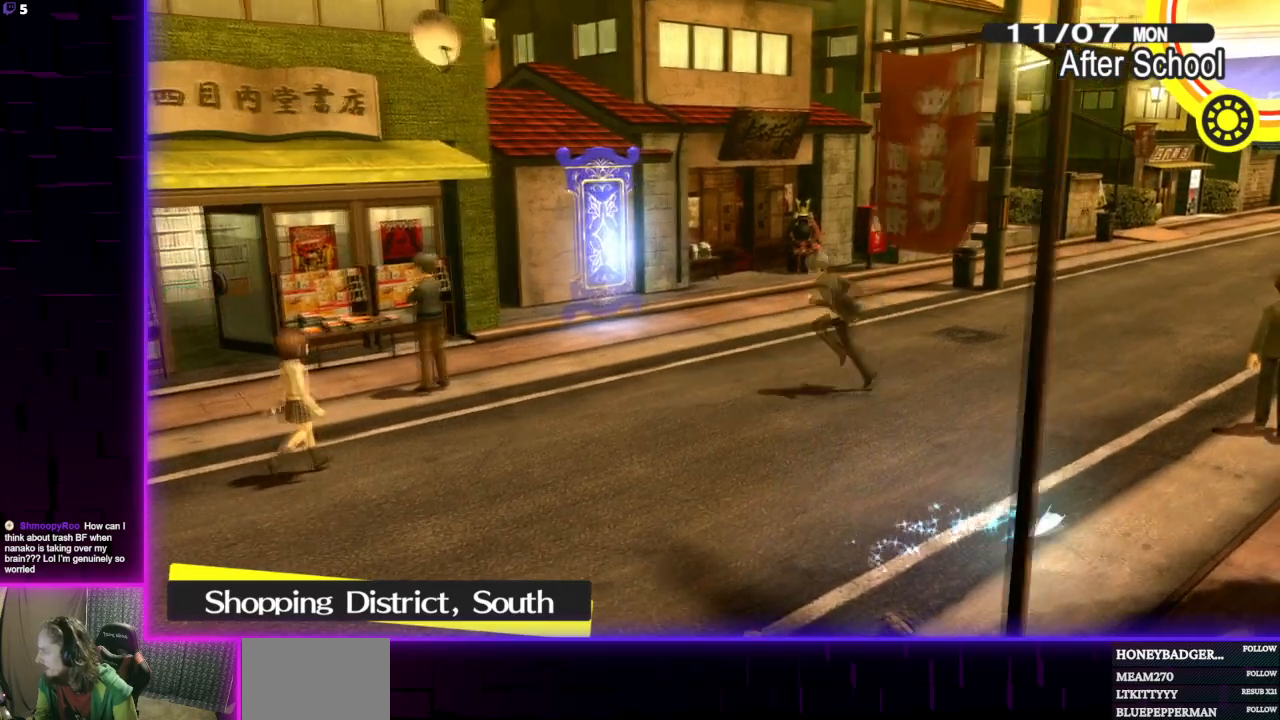
{"buttons": [], "left_stick": "down-left", "right_stick": "center", "events": [[33, "left_stick", "up"], [100, "left_stick", "left"], [200, "left_stick", "down-right"], [267, "left_stick", "up-right"], [334, "left_stick", "up-left"], [434, "left_stick", "down-left"]]}
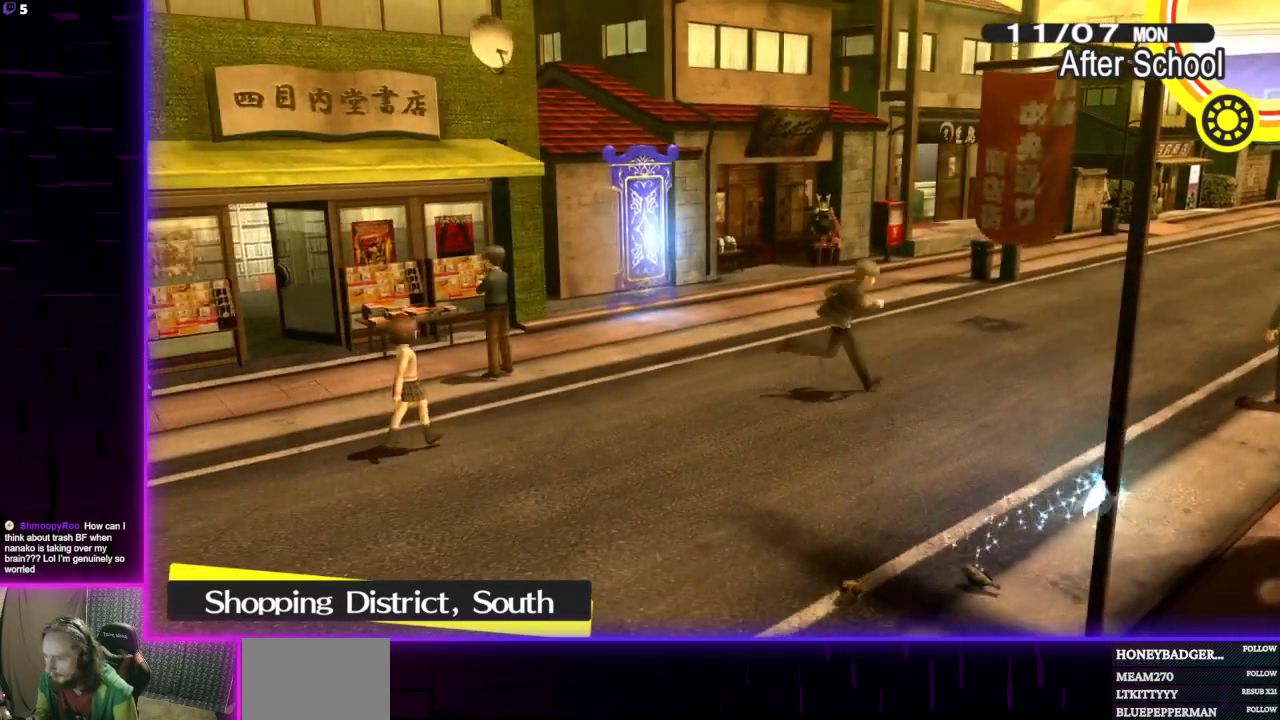
{"buttons": ["X", "R2"], "left_stick": "down-left", "right_stick": "center", "events": [[133, "left_stick", "down"], [200, "R2", "down"], [400, "left_stick", "down-left"], [433, "X", "down"]]}